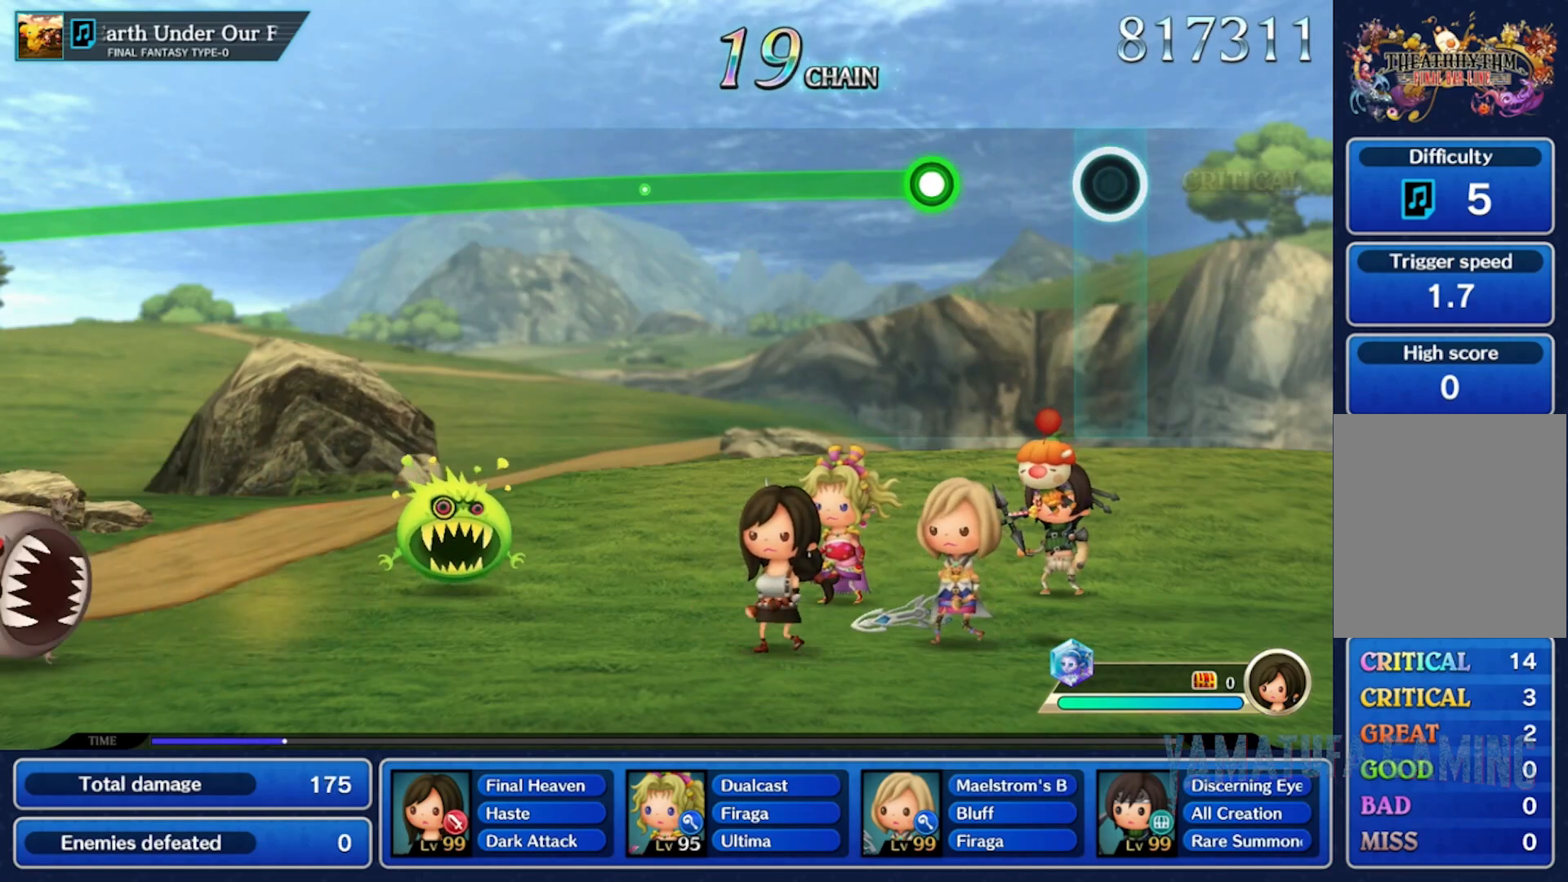
Gameplay with a controller (Nintendo layout); each line is a JSON object with the inputs held at the frame after it. "events" lists button and stick changes between this image and that frame as [ms after this image, input, new state], when the widget could be followed in between. Not read: L2 L3 R2 R3 SELECT START.
{"buttons": [], "left_stick": "down", "right_stick": "center", "events": [[233, "left_stick", "down"]]}
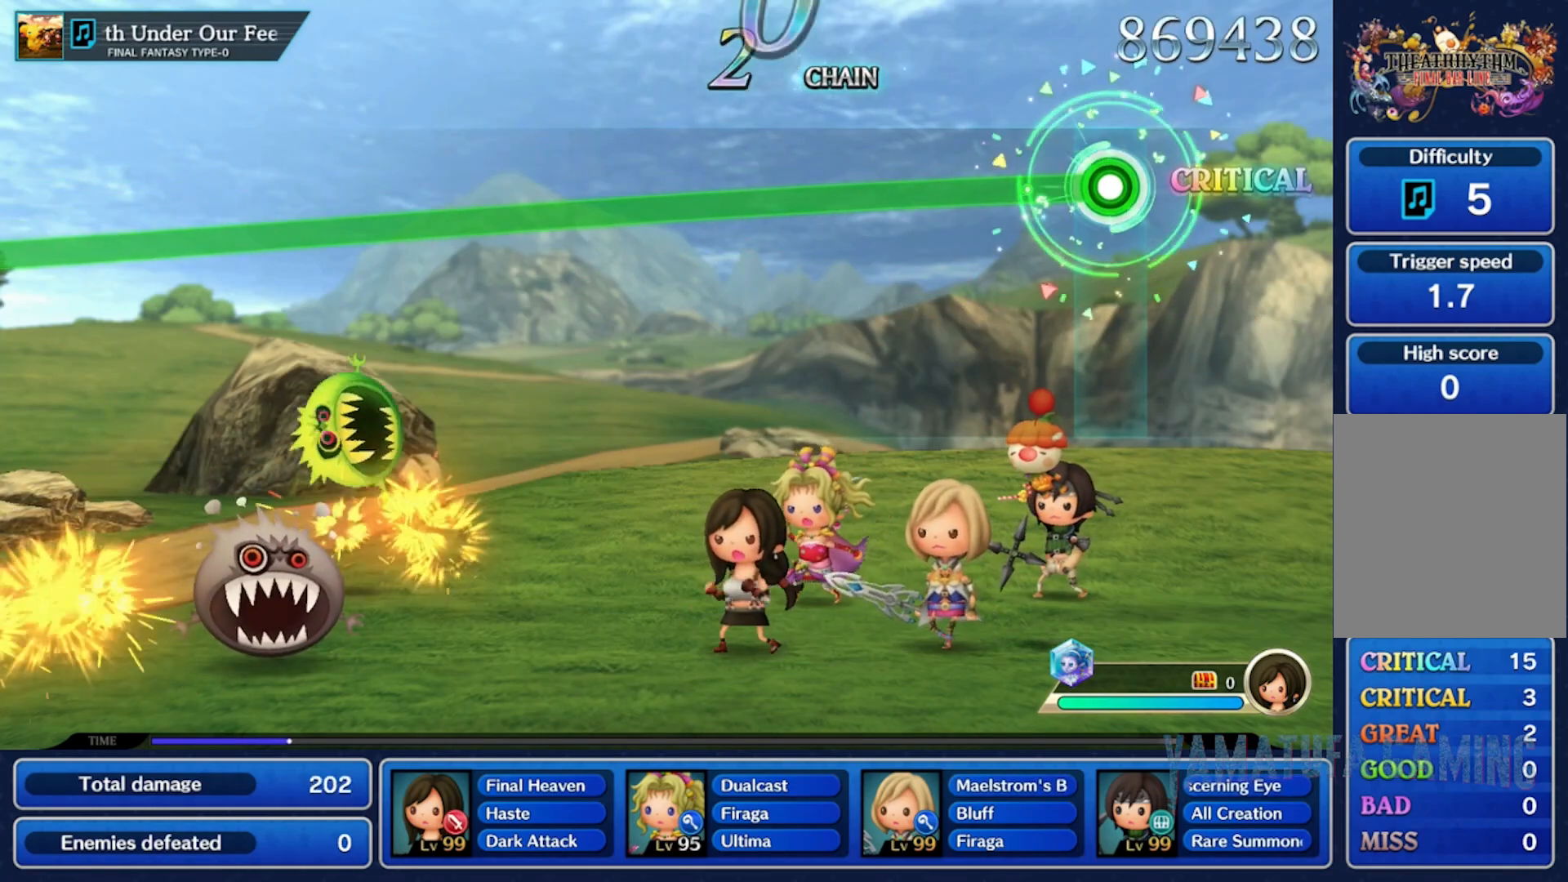
{"buttons": [], "left_stick": "down", "right_stick": "center", "events": []}
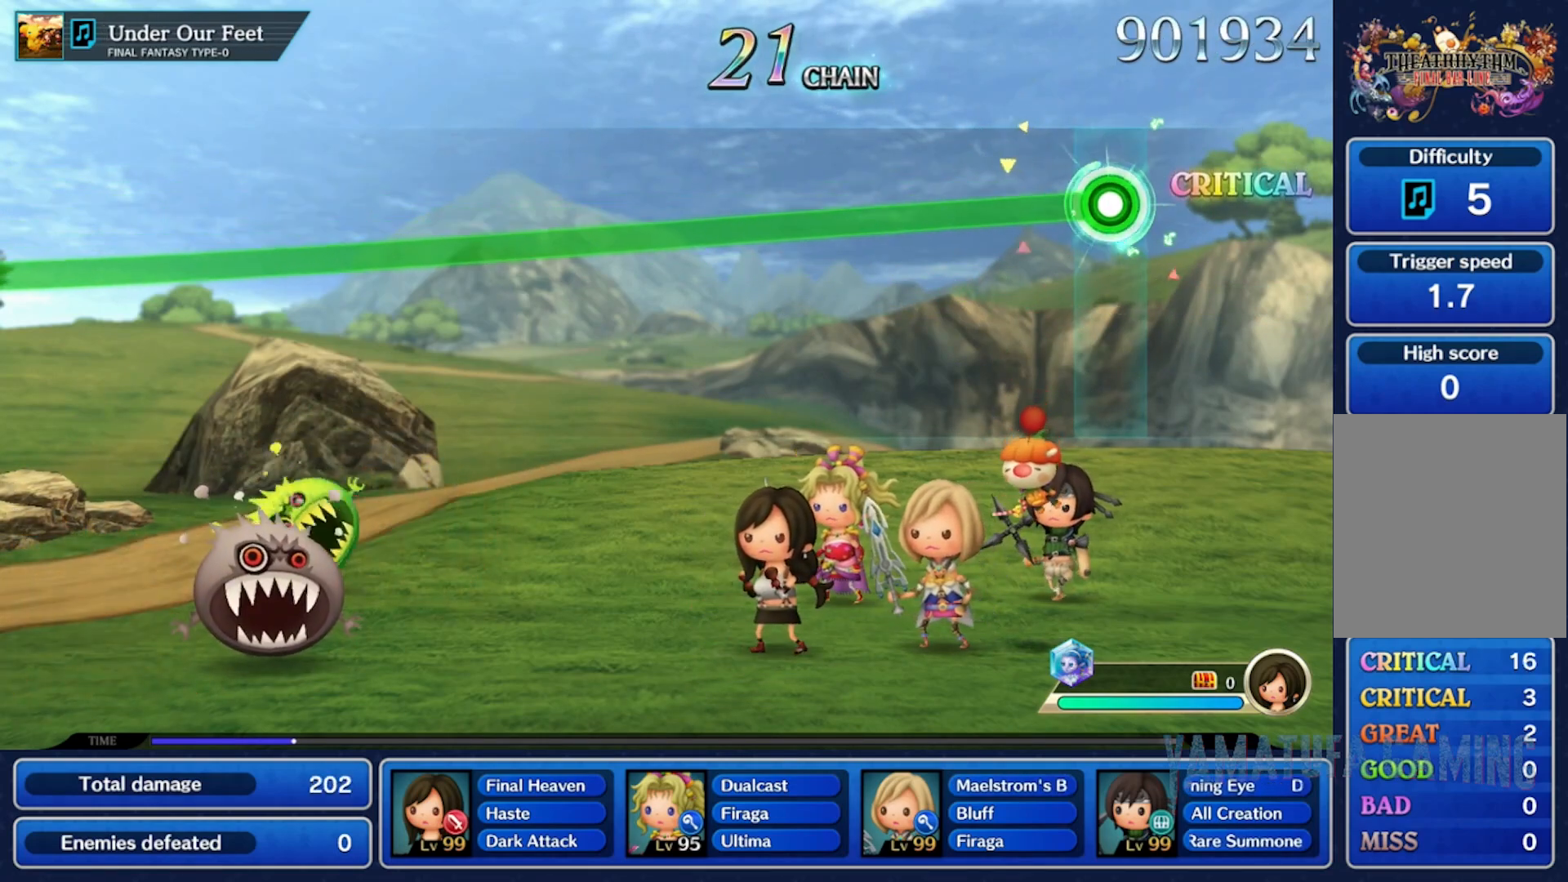
{"buttons": [], "left_stick": "down", "right_stick": "center", "events": []}
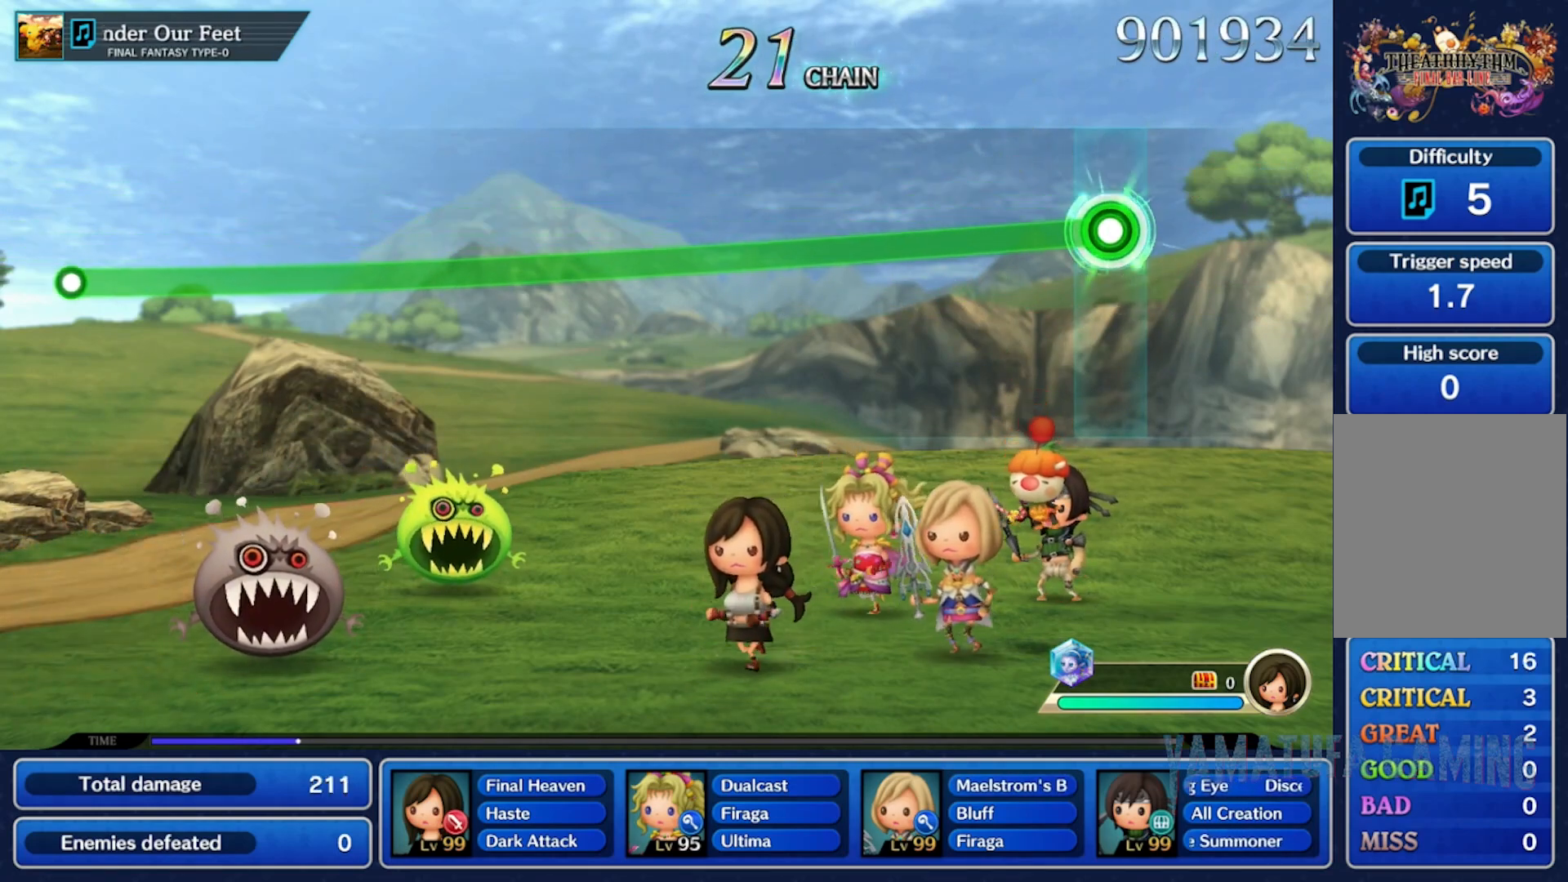
{"buttons": [], "left_stick": "down", "right_stick": "center", "events": []}
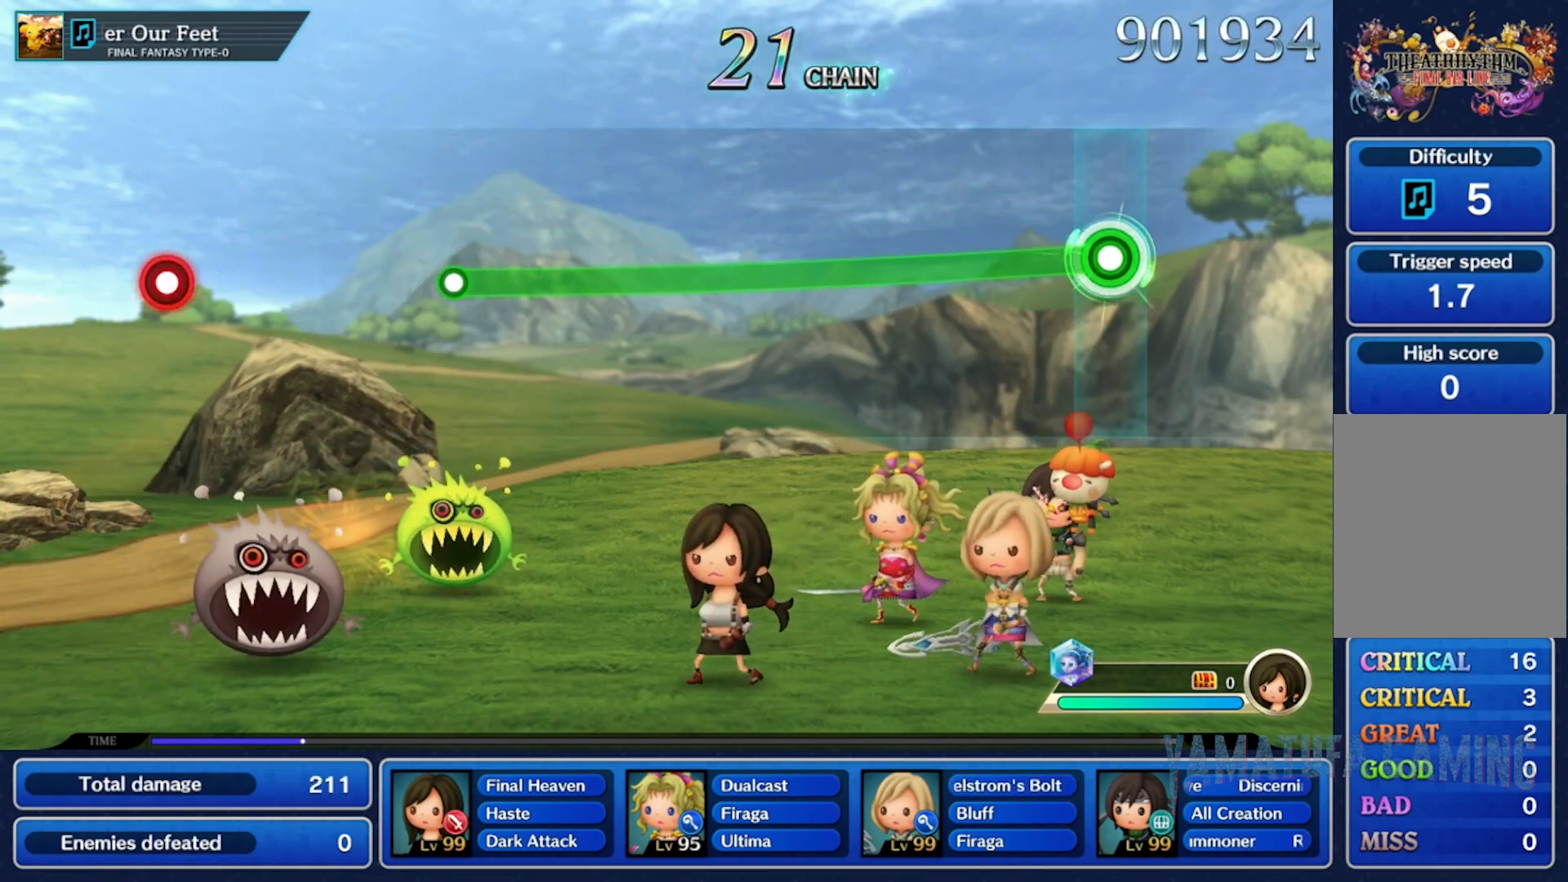
{"buttons": [], "left_stick": "down", "right_stick": "center", "events": []}
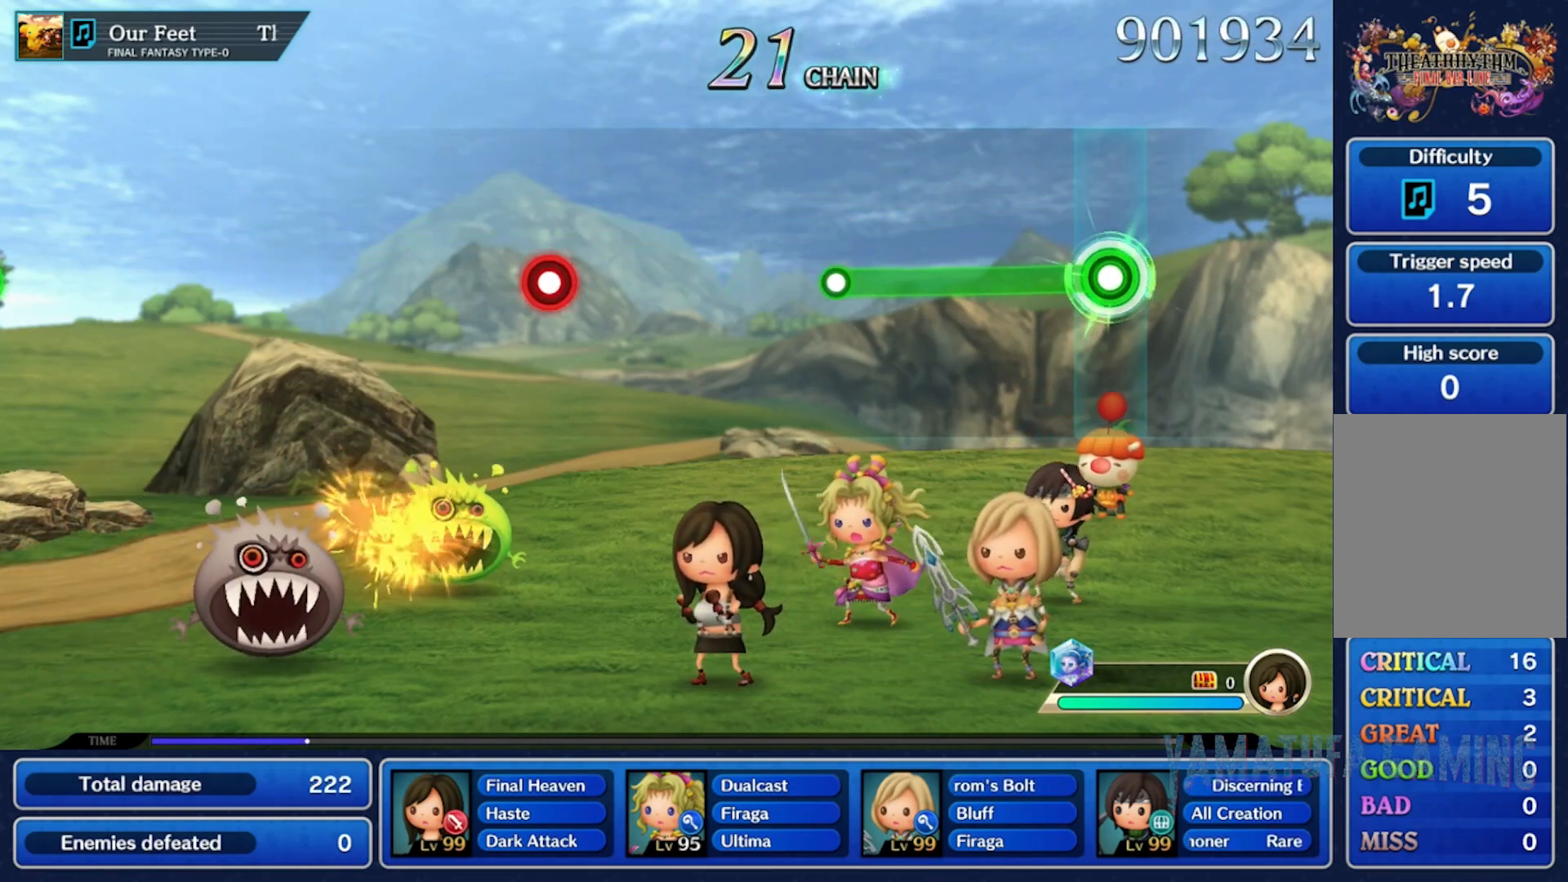
{"buttons": [], "left_stick": "center", "right_stick": "center", "events": [[433, "left_stick", "center"]]}
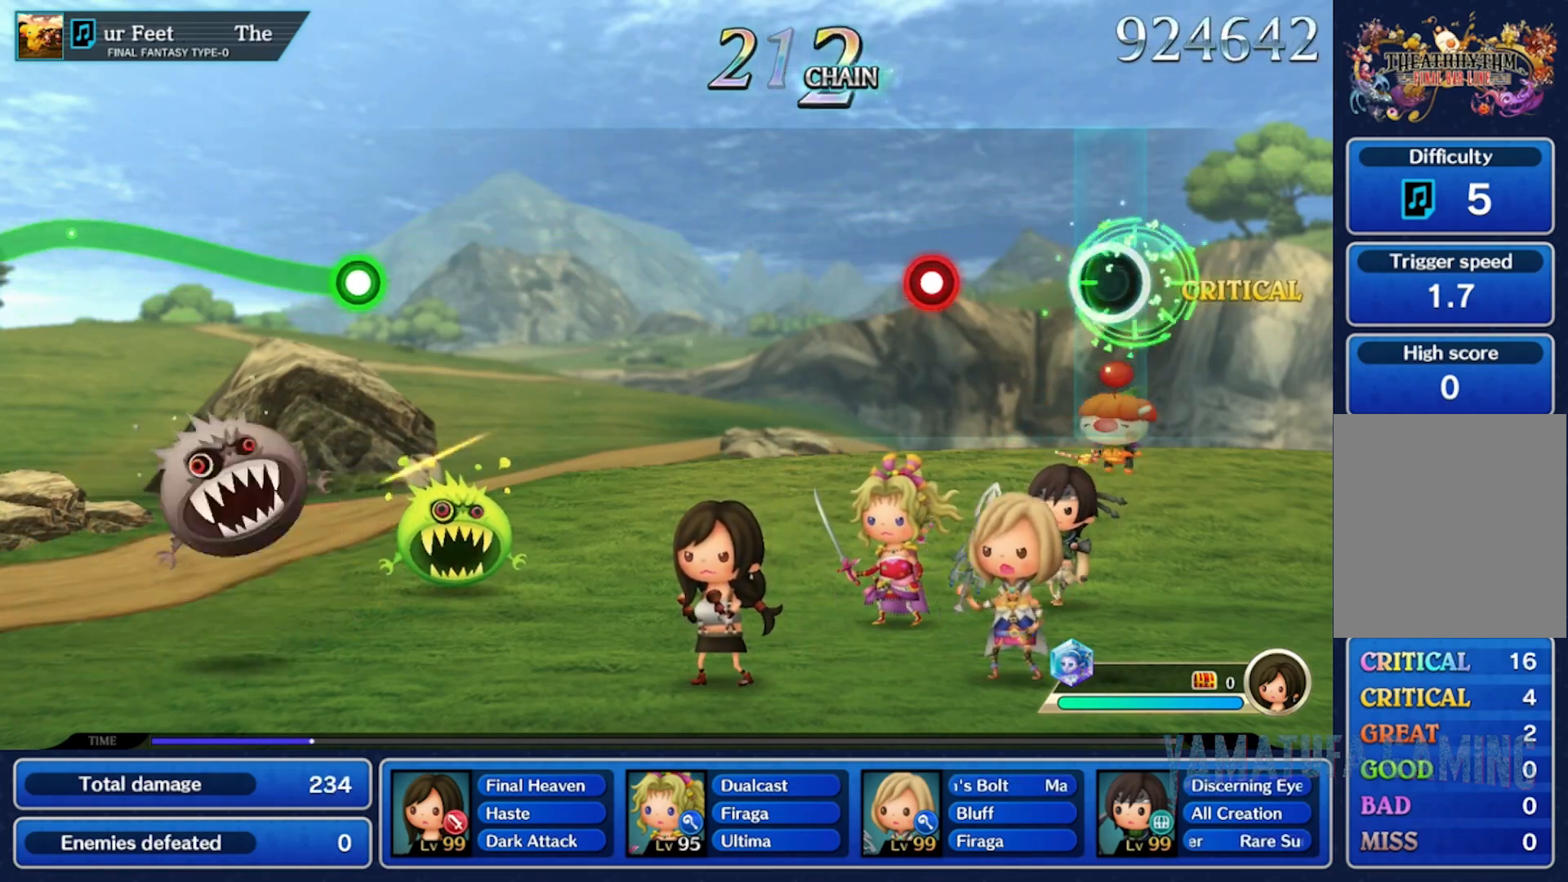
{"buttons": [], "left_stick": "center", "right_stick": "center", "events": []}
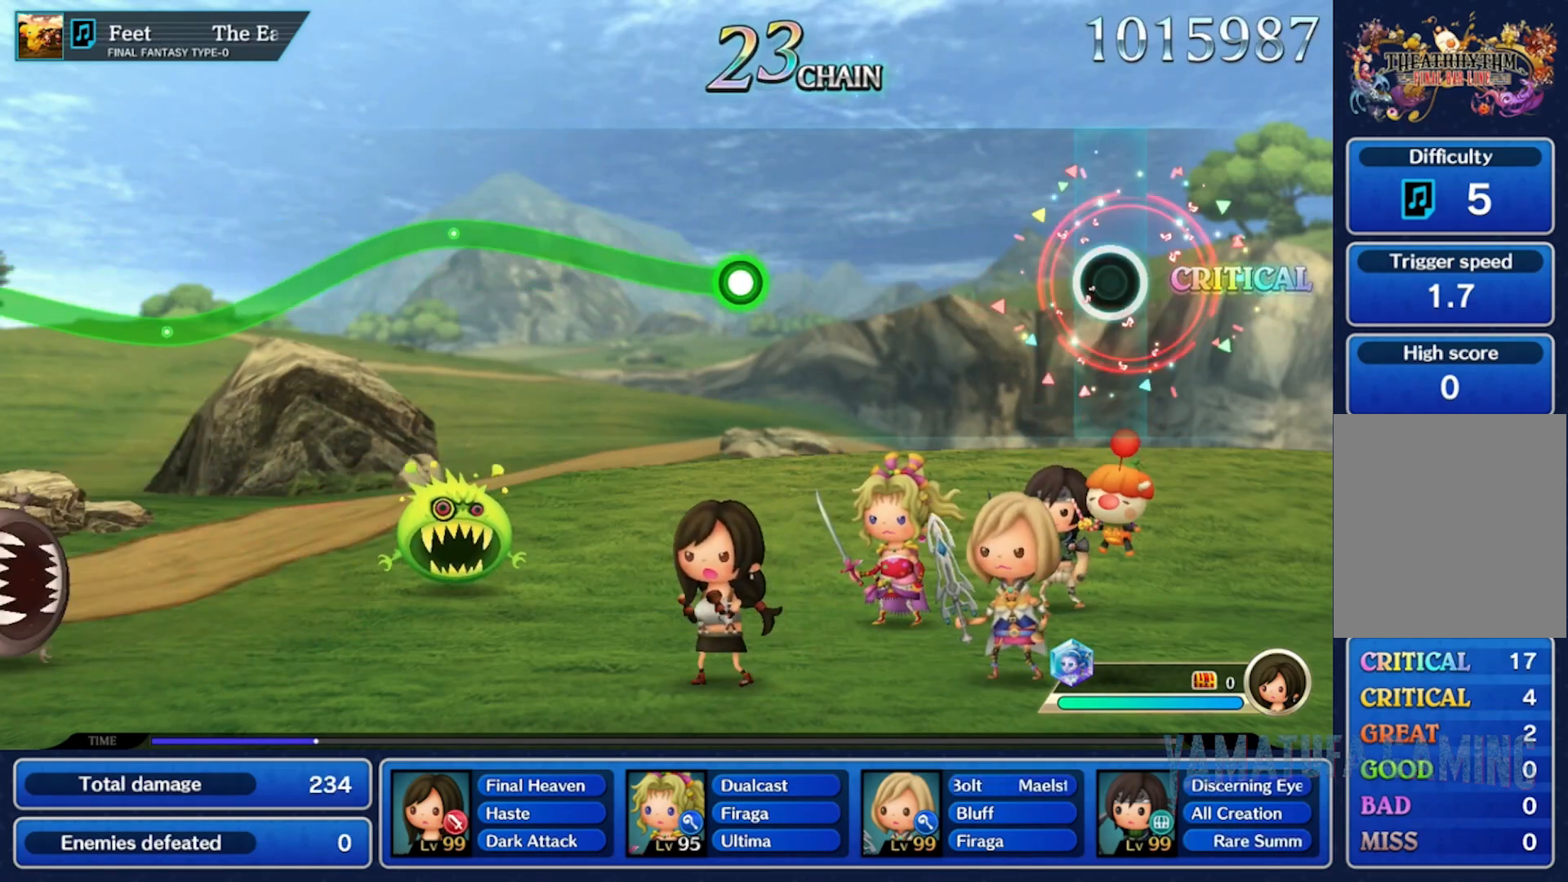
{"buttons": [], "left_stick": "center", "right_stick": "center", "events": []}
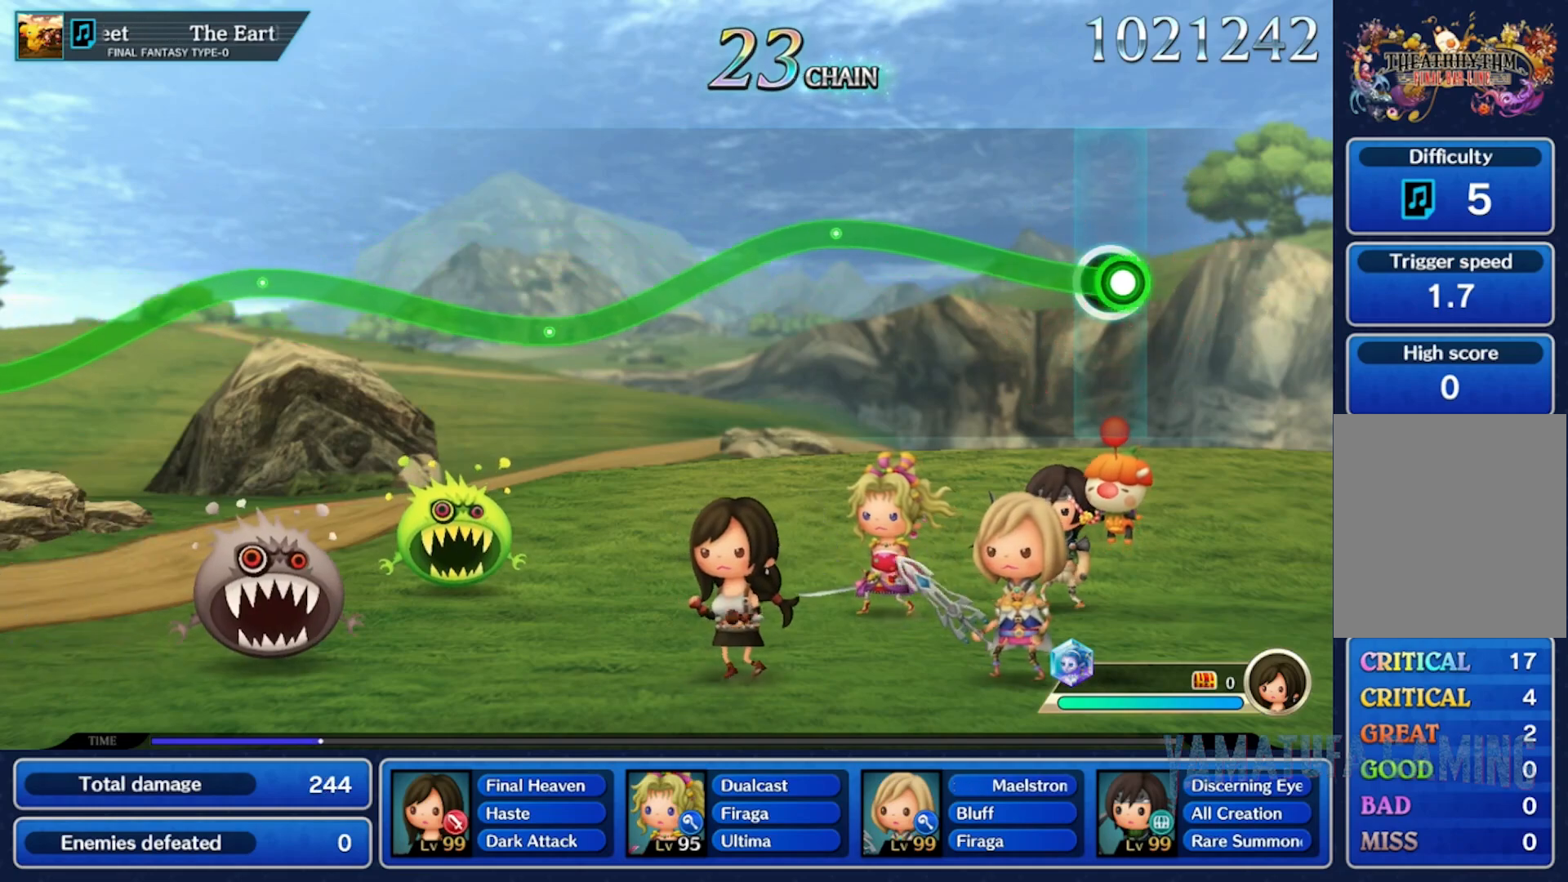
{"buttons": [], "left_stick": "down", "right_stick": "center"}
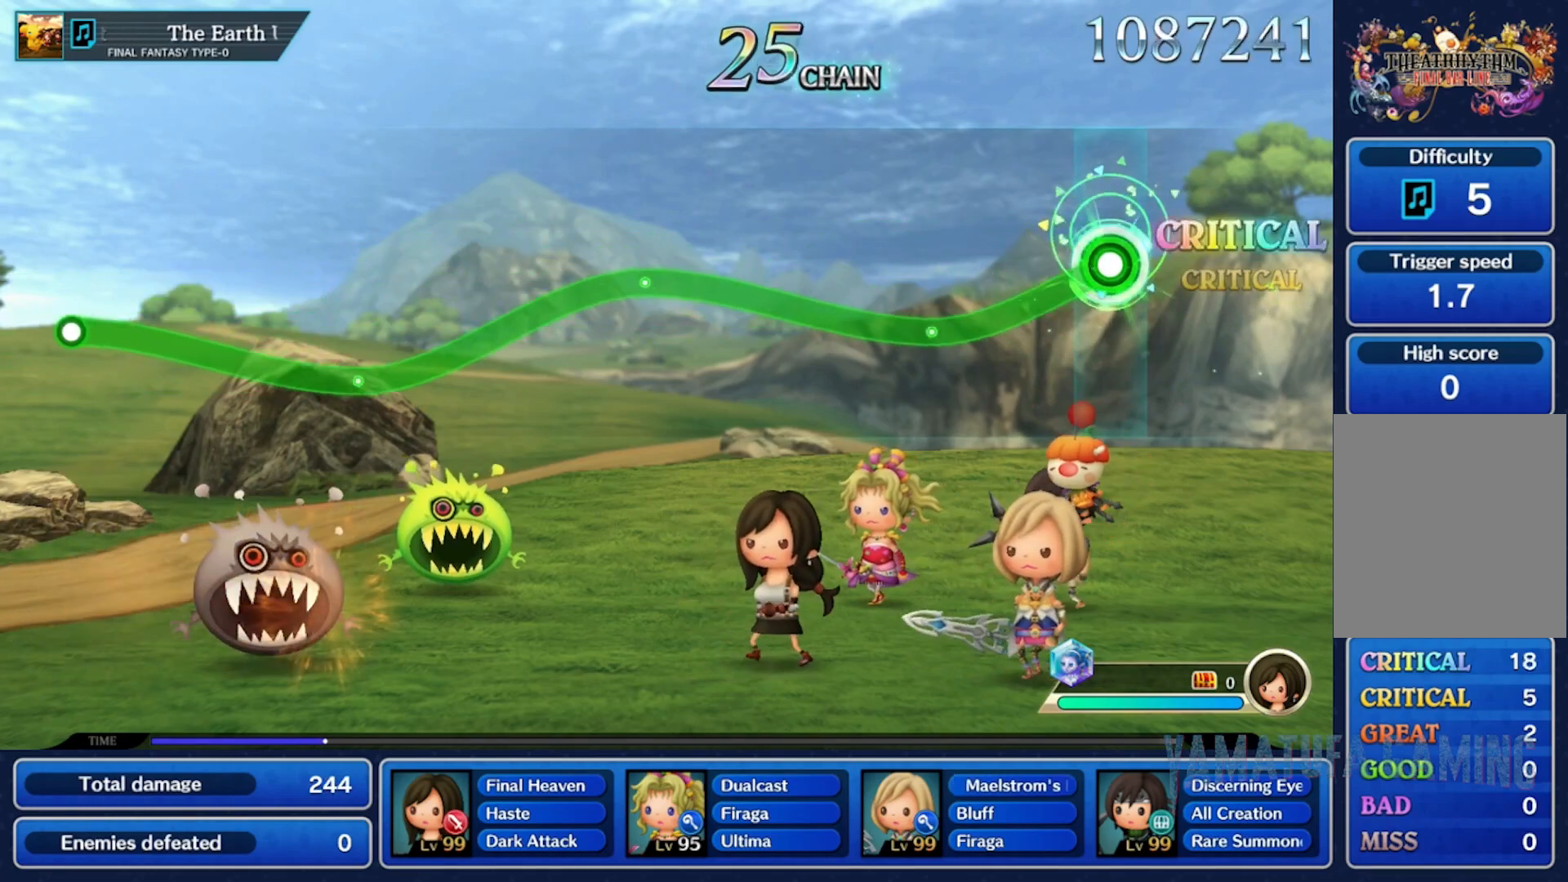
{"buttons": [], "left_stick": "up", "right_stick": "center", "events": [[150, "left_stick", "center"], [217, "left_stick", "up"]]}
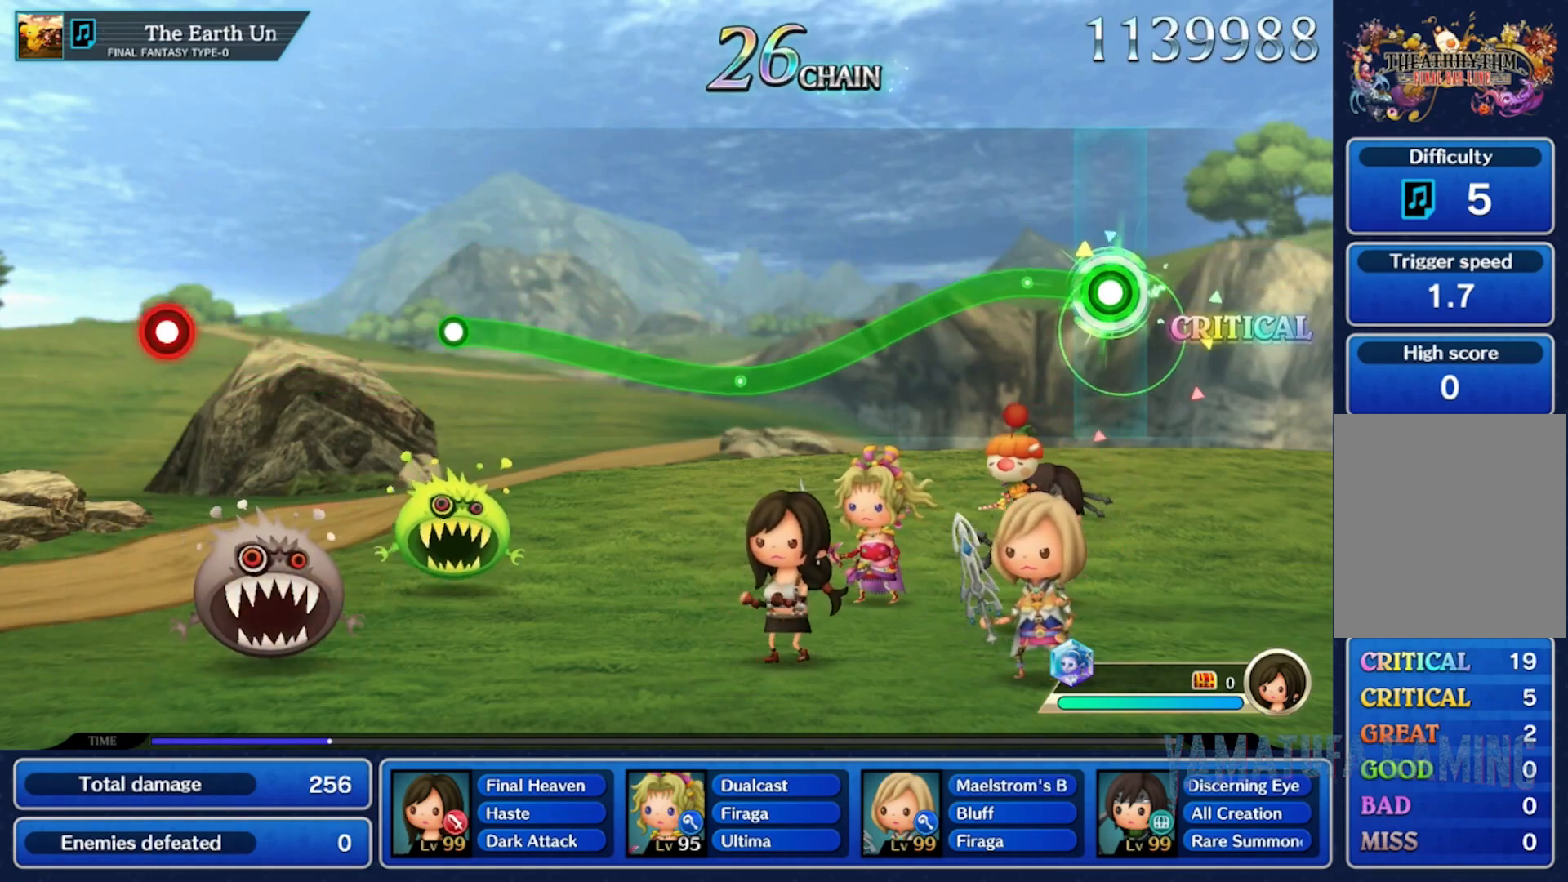
{"buttons": [], "left_stick": "center", "right_stick": "center", "events": [[33, "left_stick", "center"], [100, "left_stick", "down"], [500, "left_stick", "center"]]}
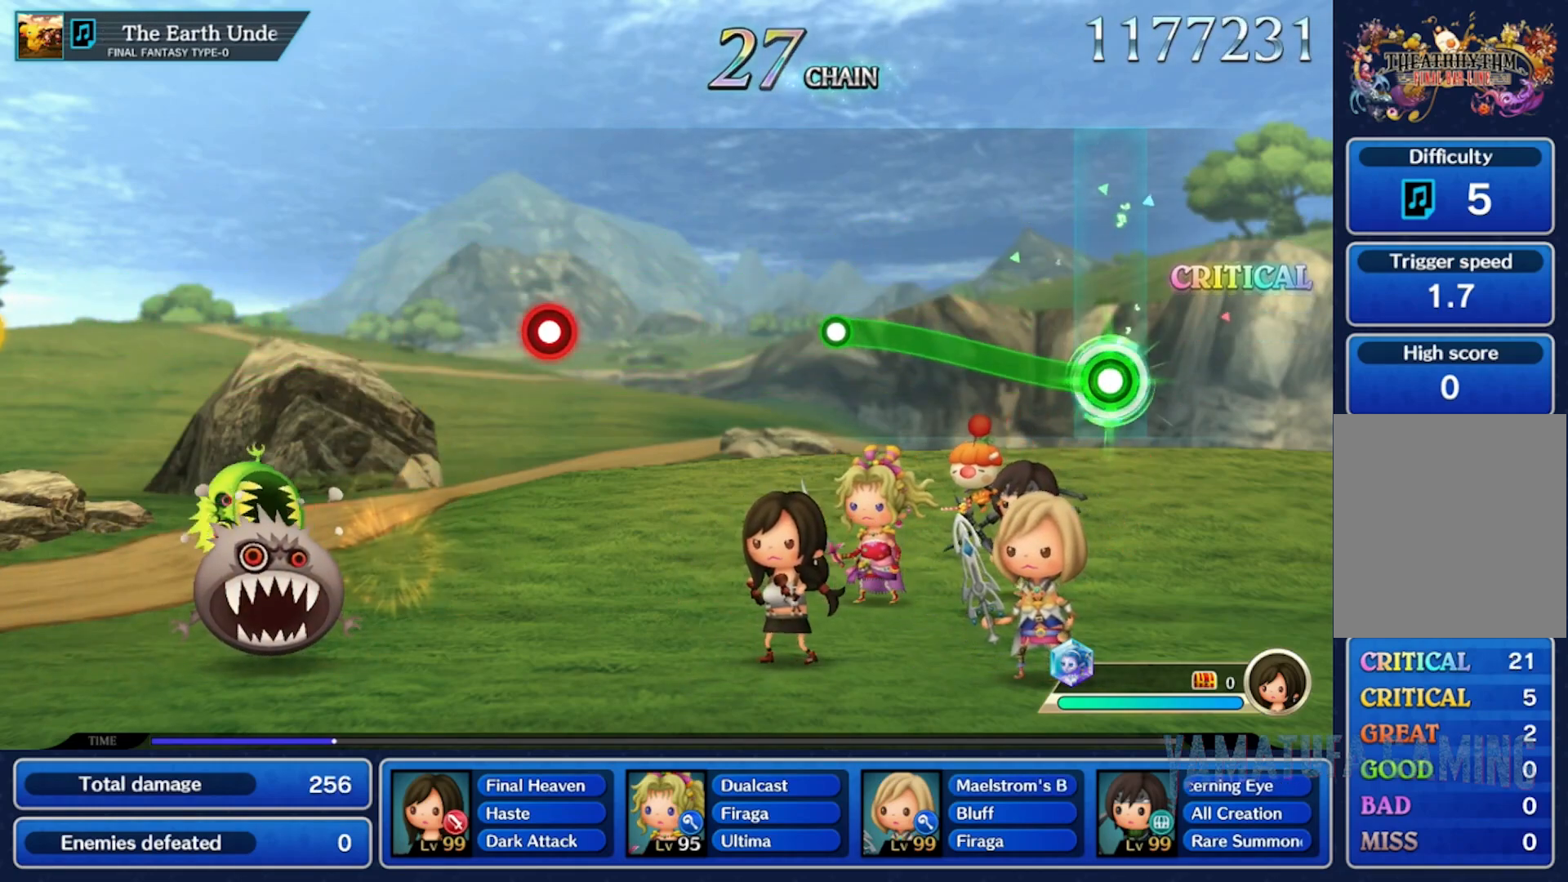
{"buttons": [], "left_stick": "center", "right_stick": "center"}
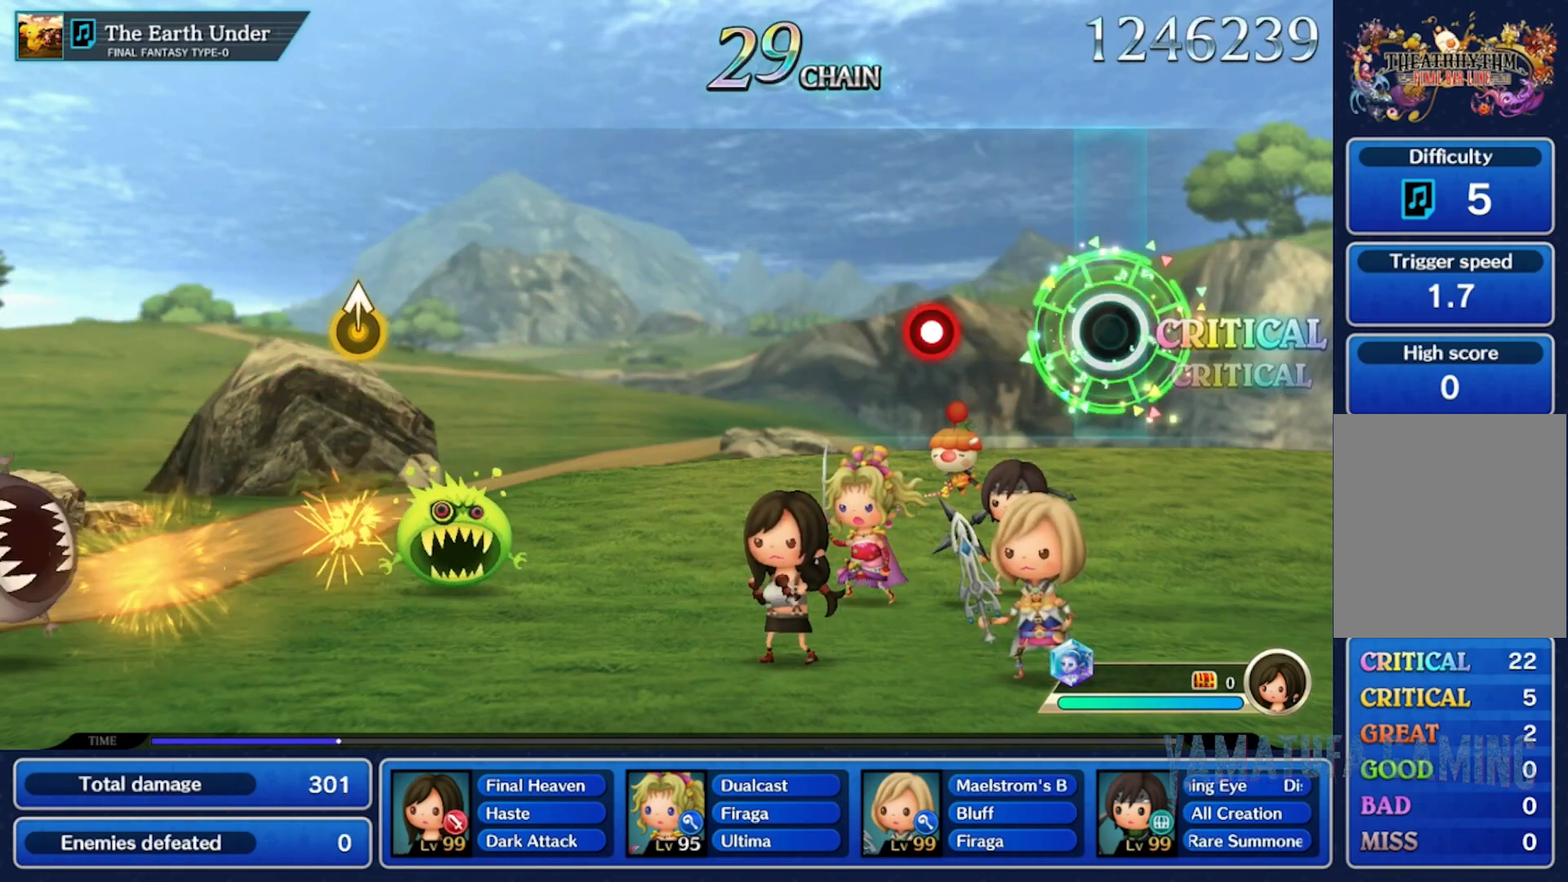
{"buttons": [], "left_stick": "center", "right_stick": "center", "events": []}
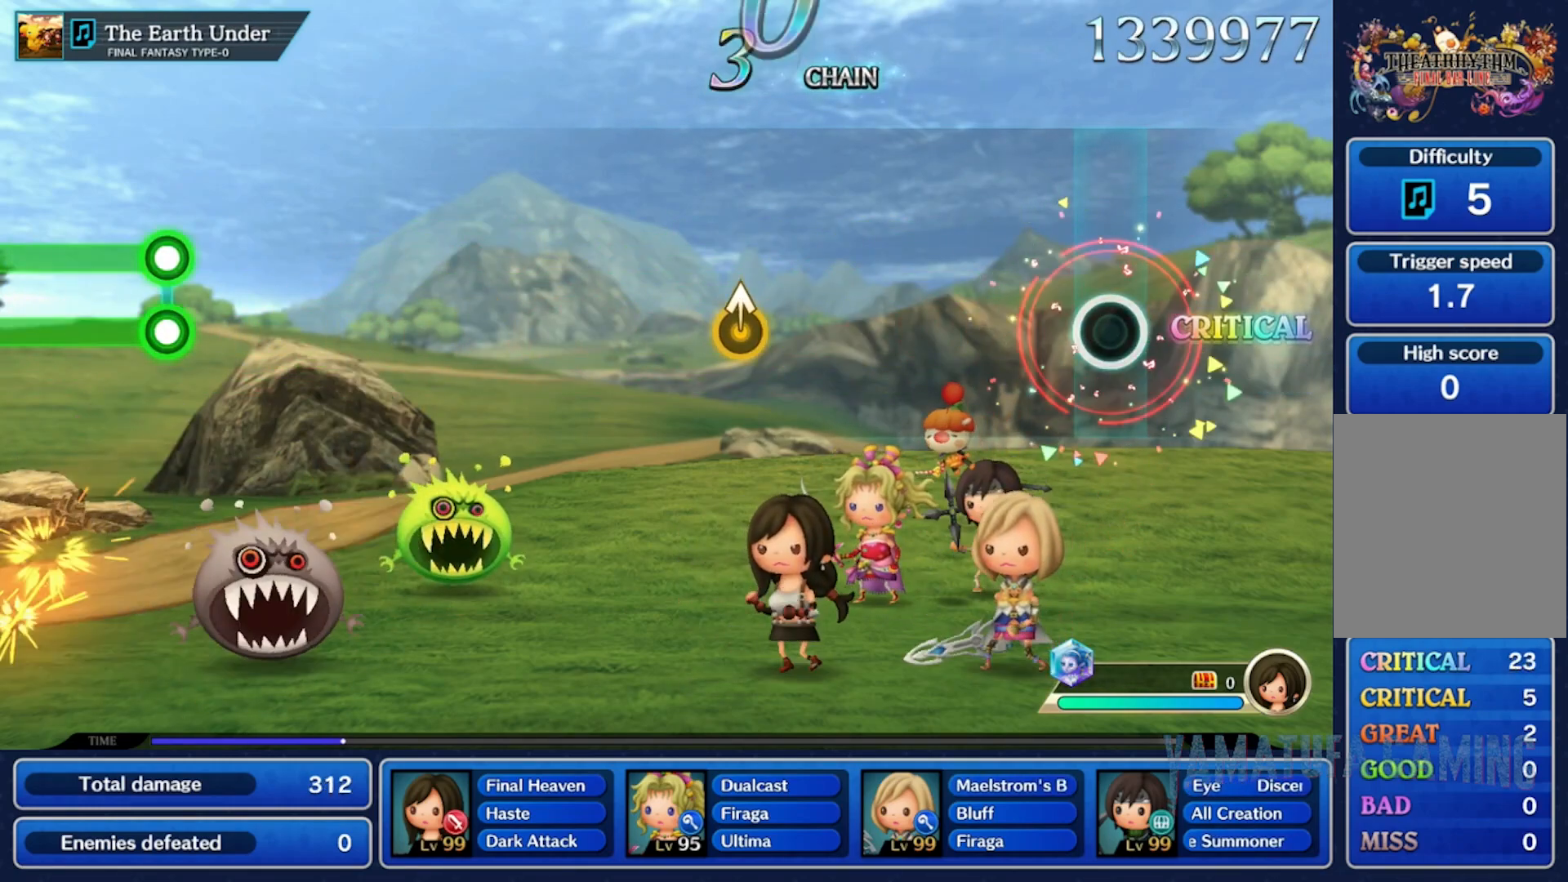
{"buttons": [], "left_stick": "up", "right_stick": "center", "events": [[500, "left_stick", "up"]]}
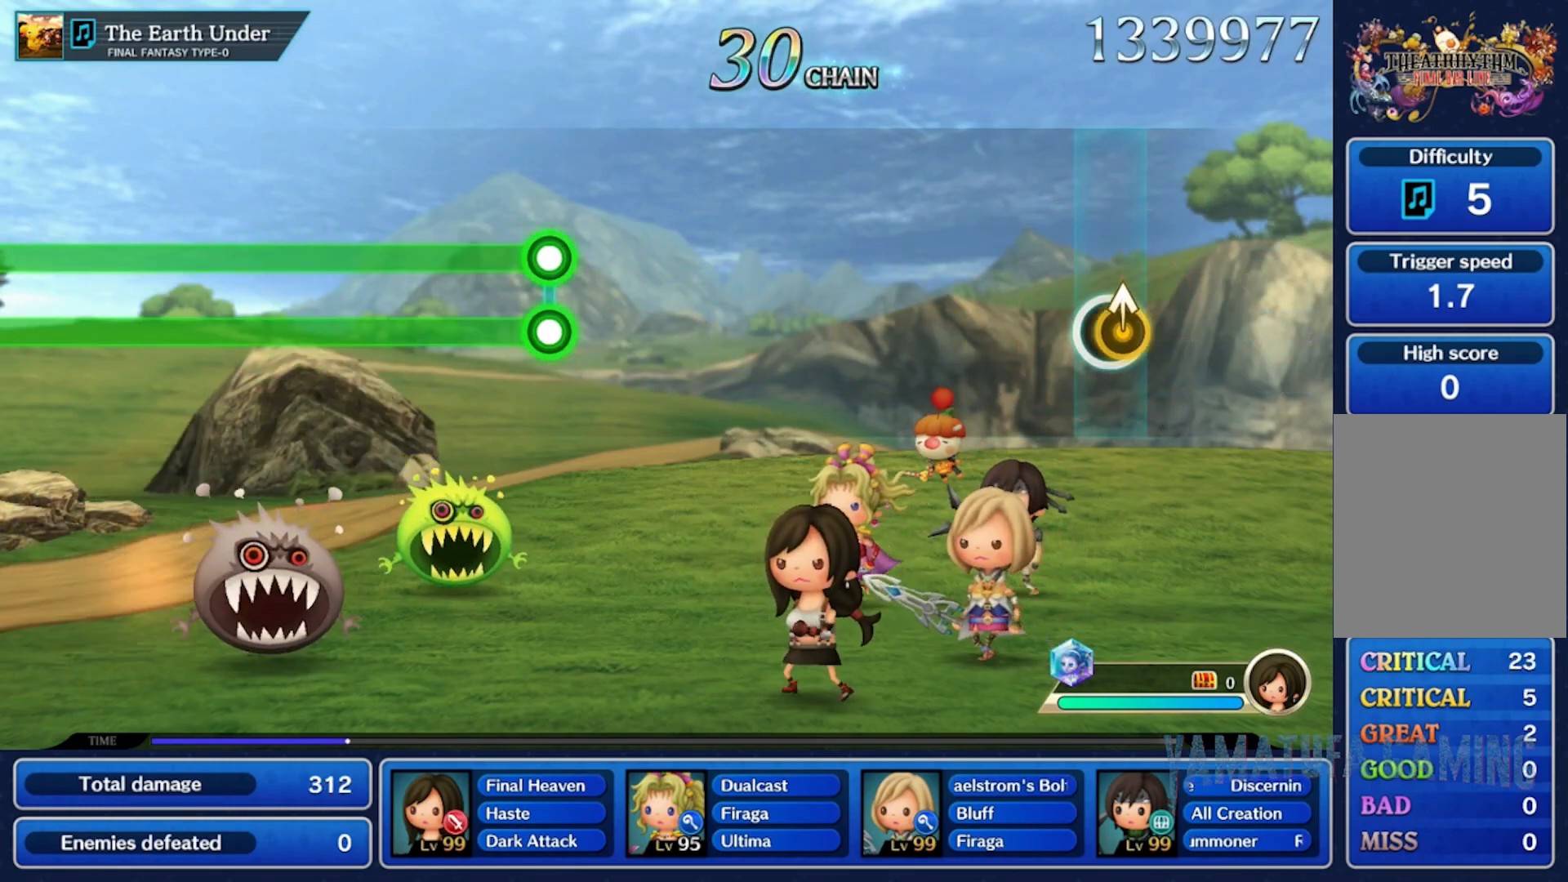
{"buttons": [], "left_stick": "center", "right_stick": "center", "events": [[117, "left_stick", "center"]]}
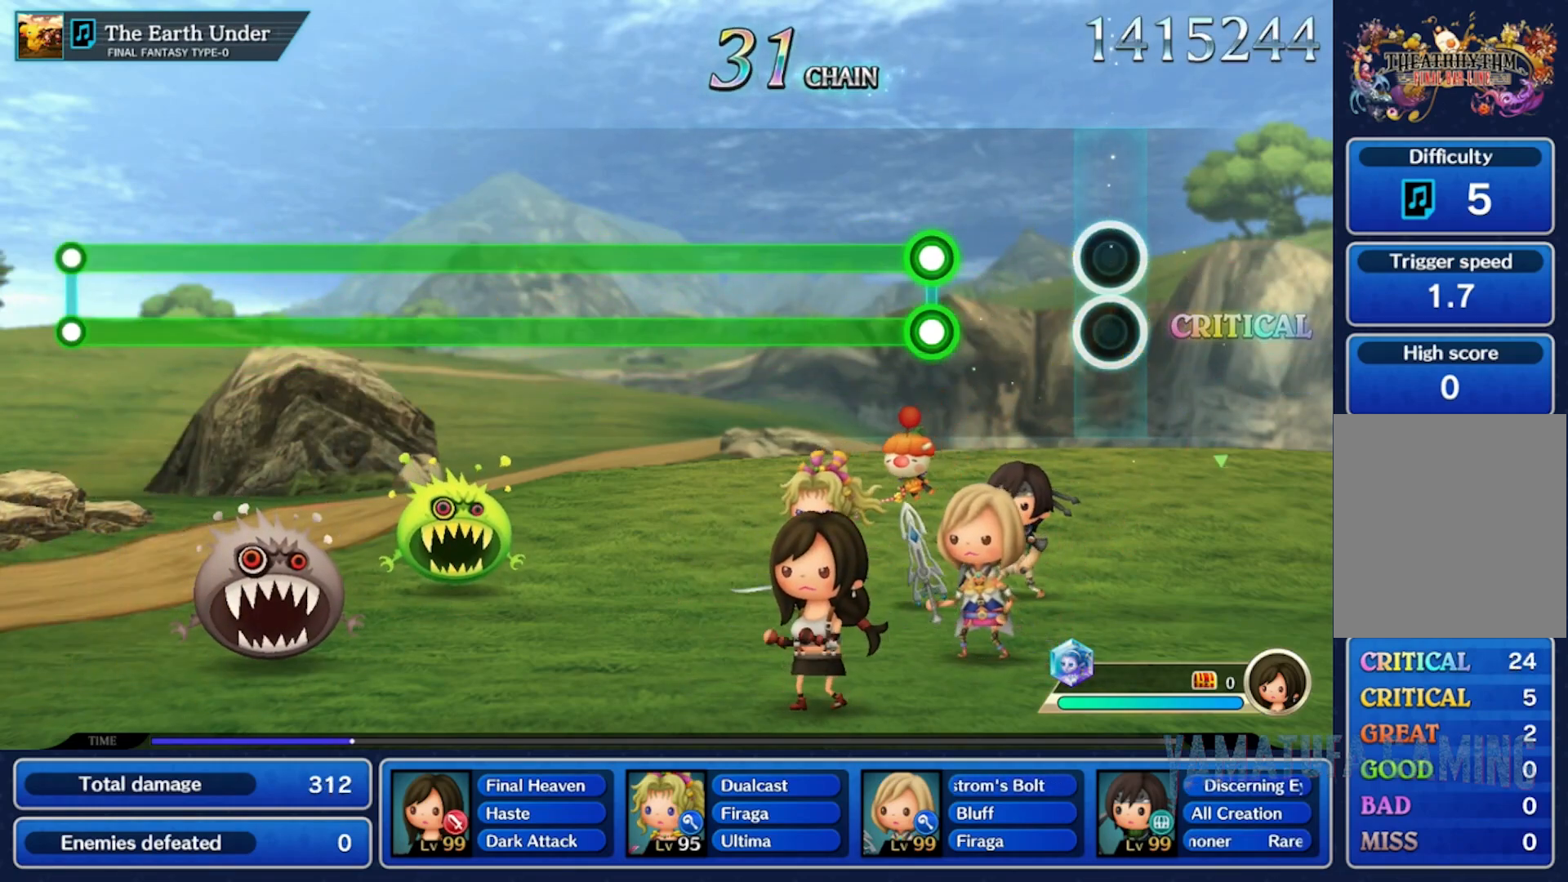
{"buttons": [], "left_stick": "center", "right_stick": "center", "events": []}
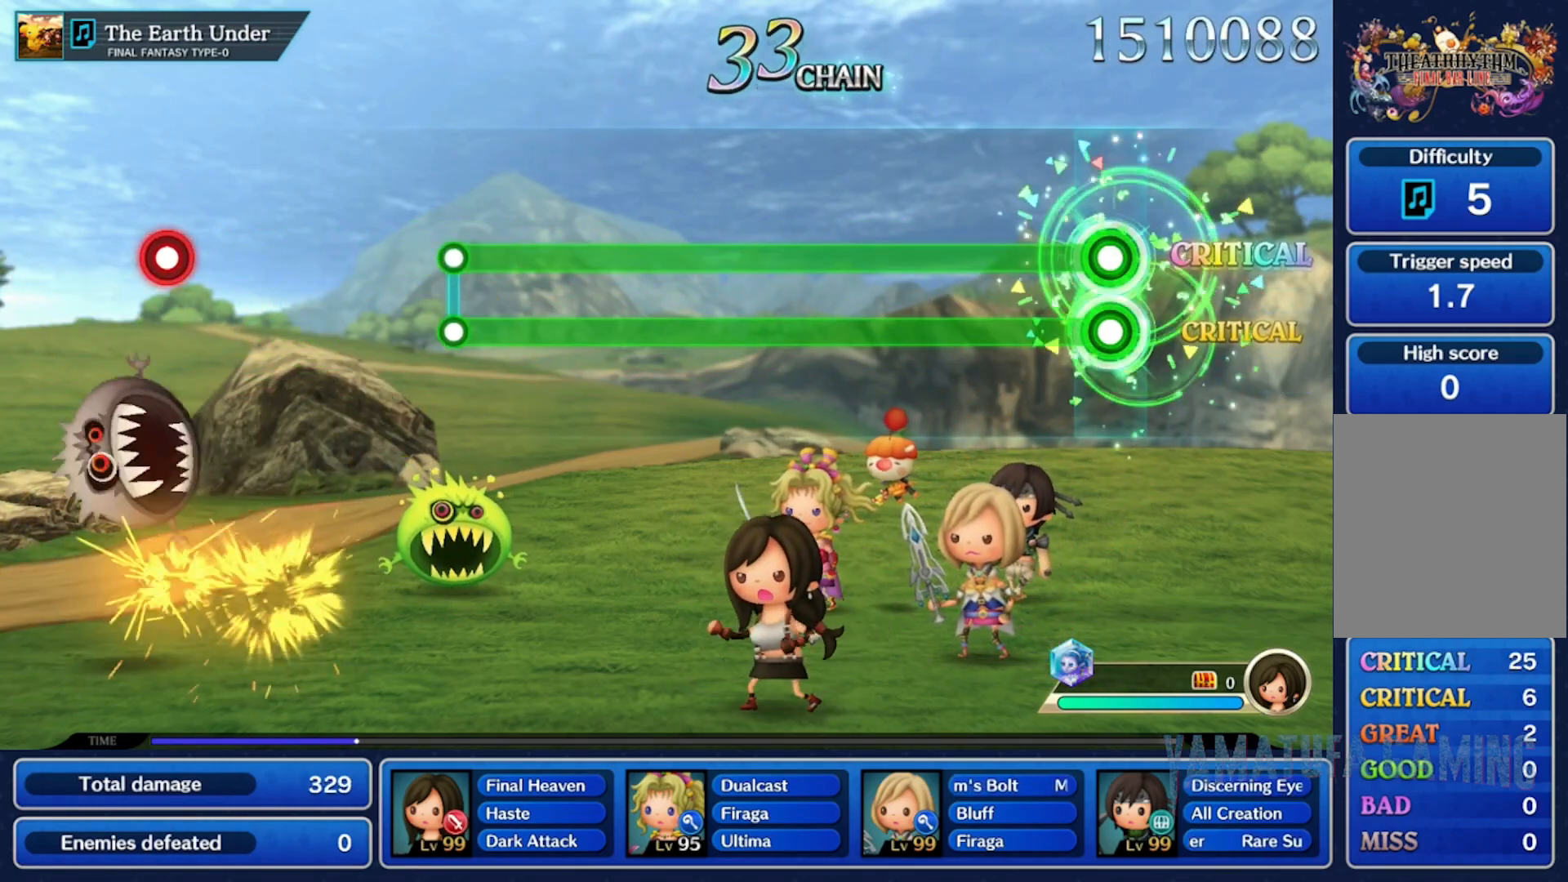
{"buttons": [], "left_stick": "center", "right_stick": "center", "events": []}
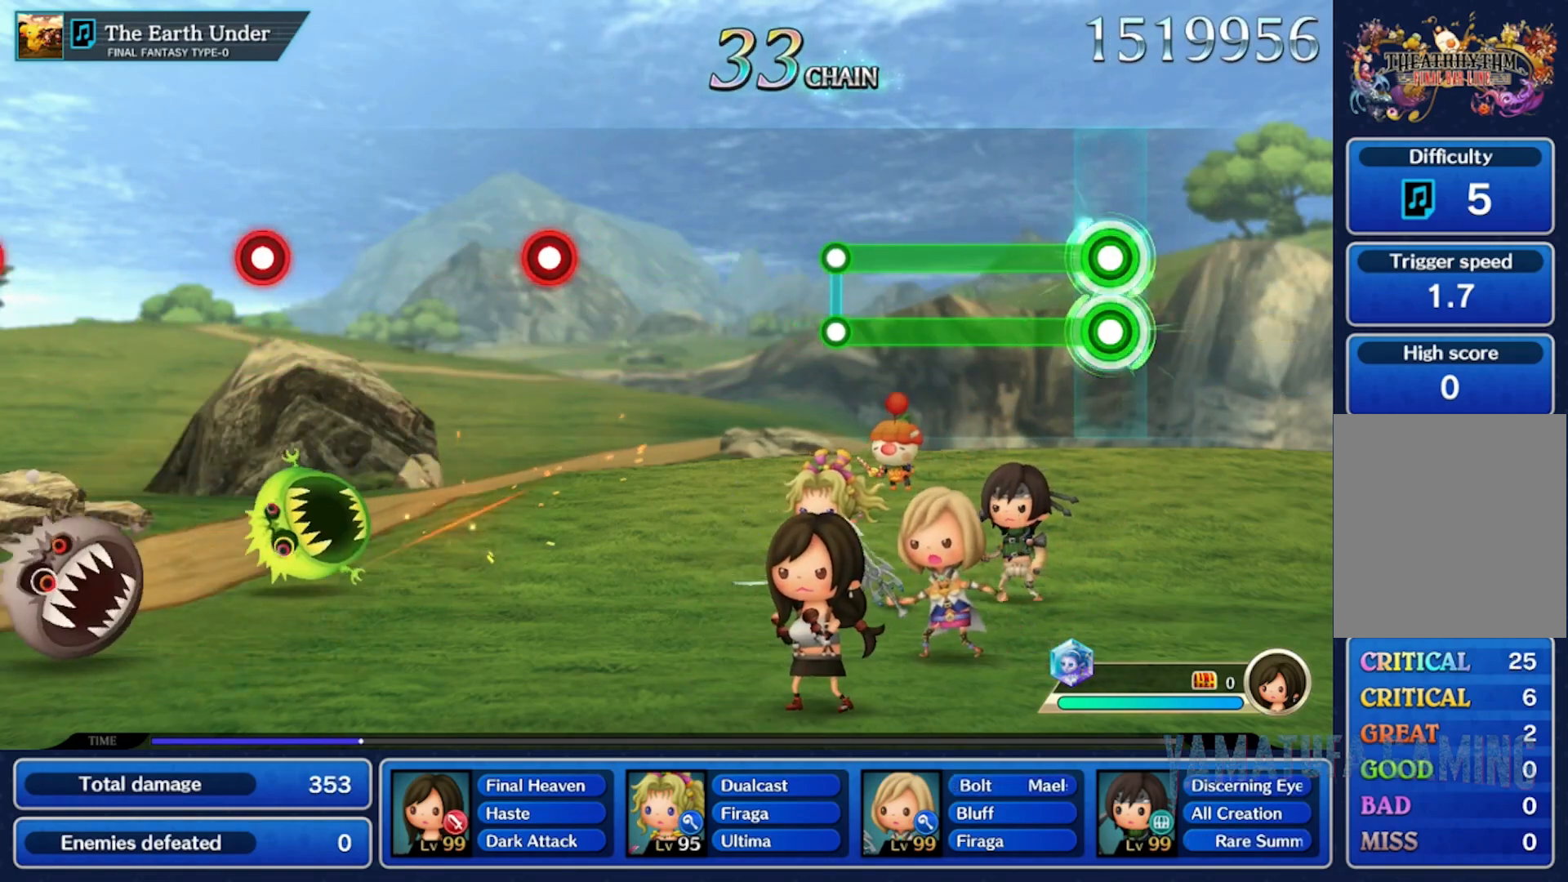
{"buttons": [], "left_stick": "center", "right_stick": "center", "events": []}
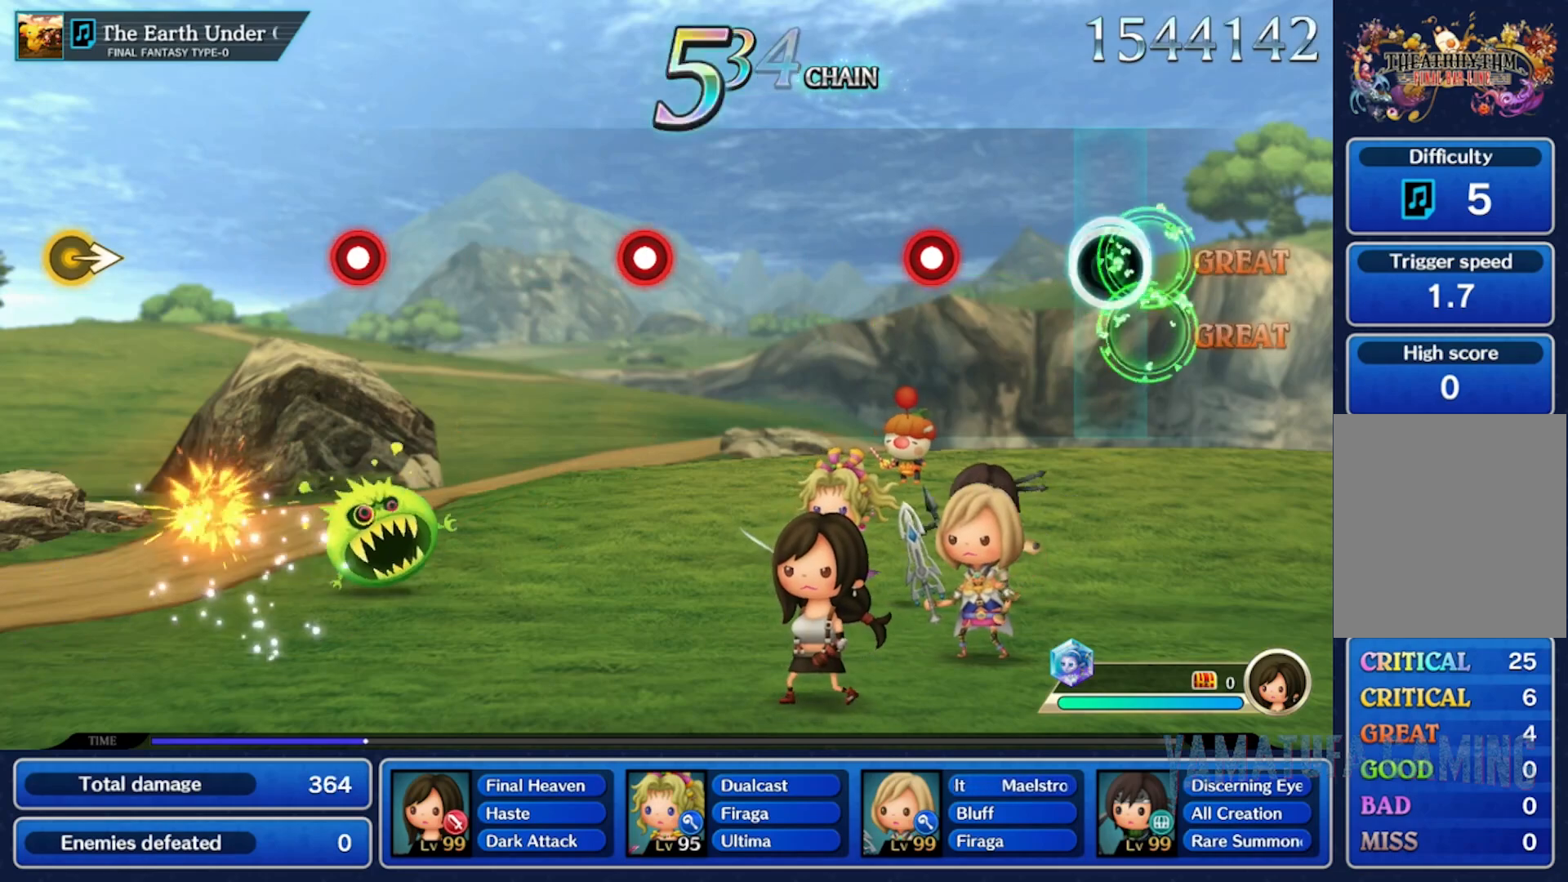
{"buttons": [], "left_stick": "center", "right_stick": "center", "events": []}